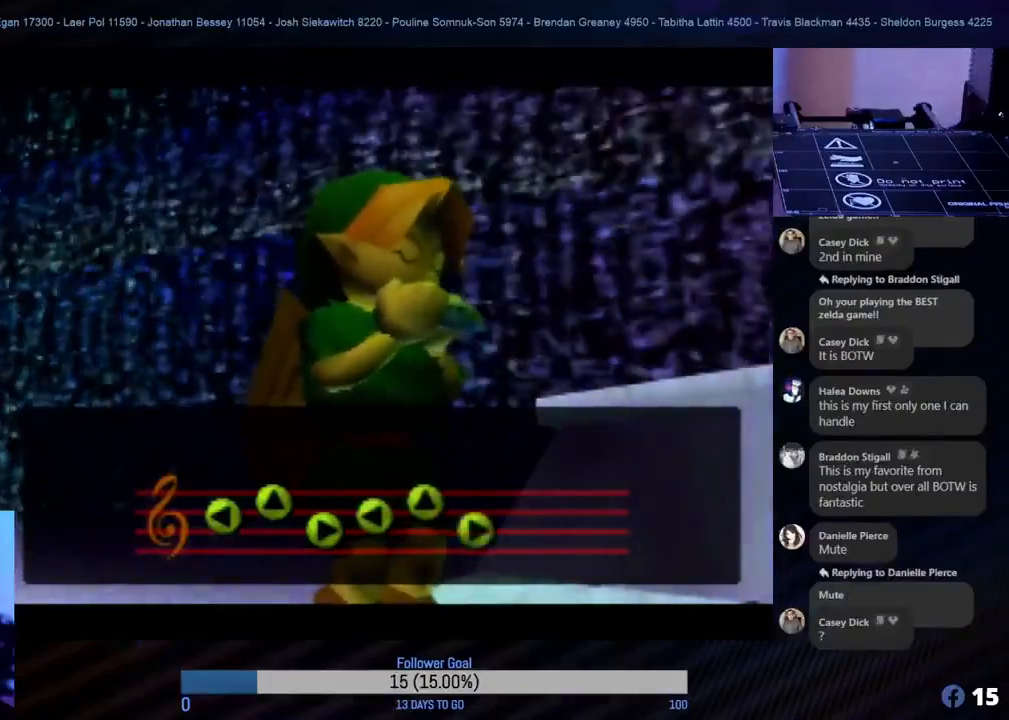
Gameplay with a controller (Nintendo layout); each line is a JSON object with the inputs held at the frame after it. "events" lists button and stick changes between this image and that frame as [ms after this image, input, new state], when the widget could be followed in between. Not read: L1 L3 R3 right_stick.
{"buttons": [], "left_stick": "center", "events": [[283, "A", "down"], [417, "A", "up"]]}
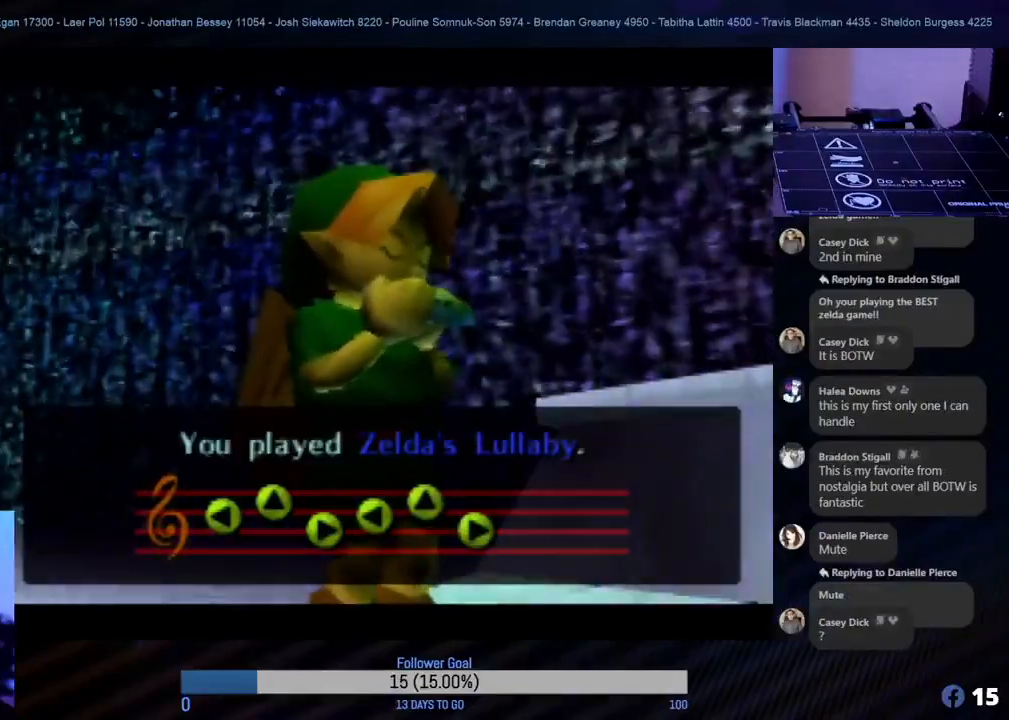
{"buttons": ["A"], "left_stick": "center", "events": [[450, "A", "down"]]}
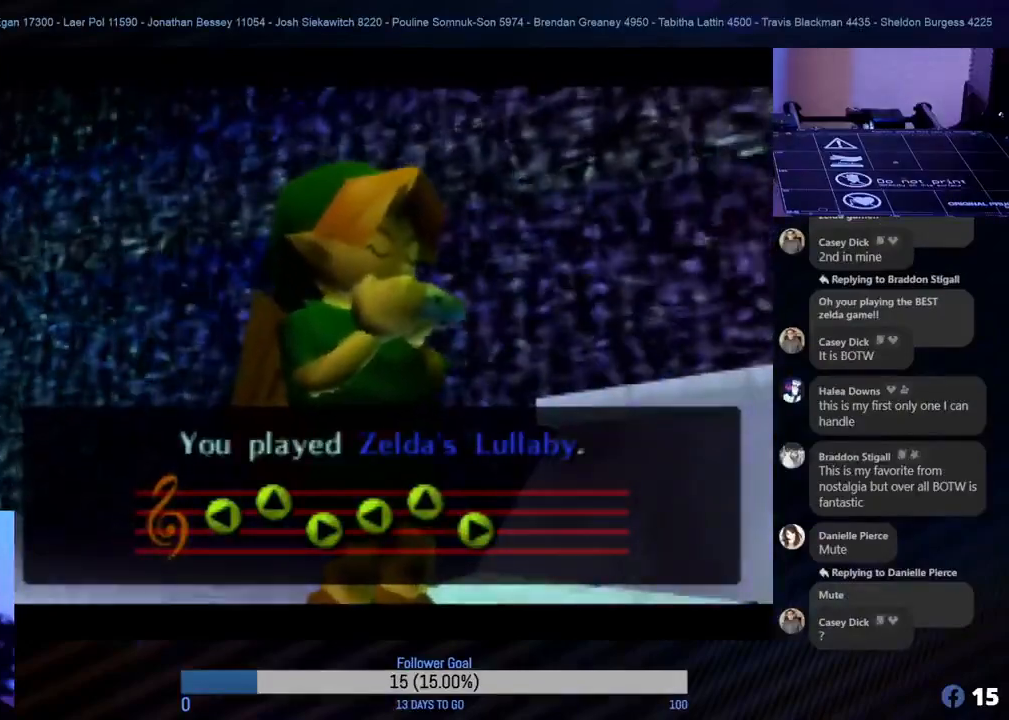
{"buttons": [], "left_stick": "center", "events": [[67, "A", "up"]]}
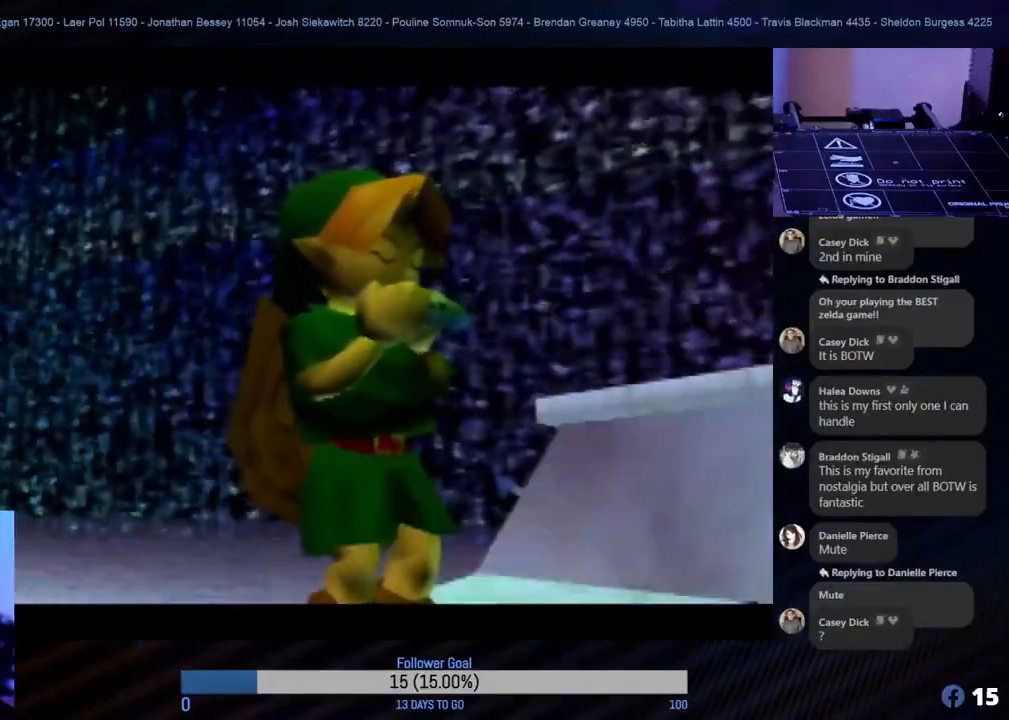
{"buttons": [], "left_stick": "center", "events": []}
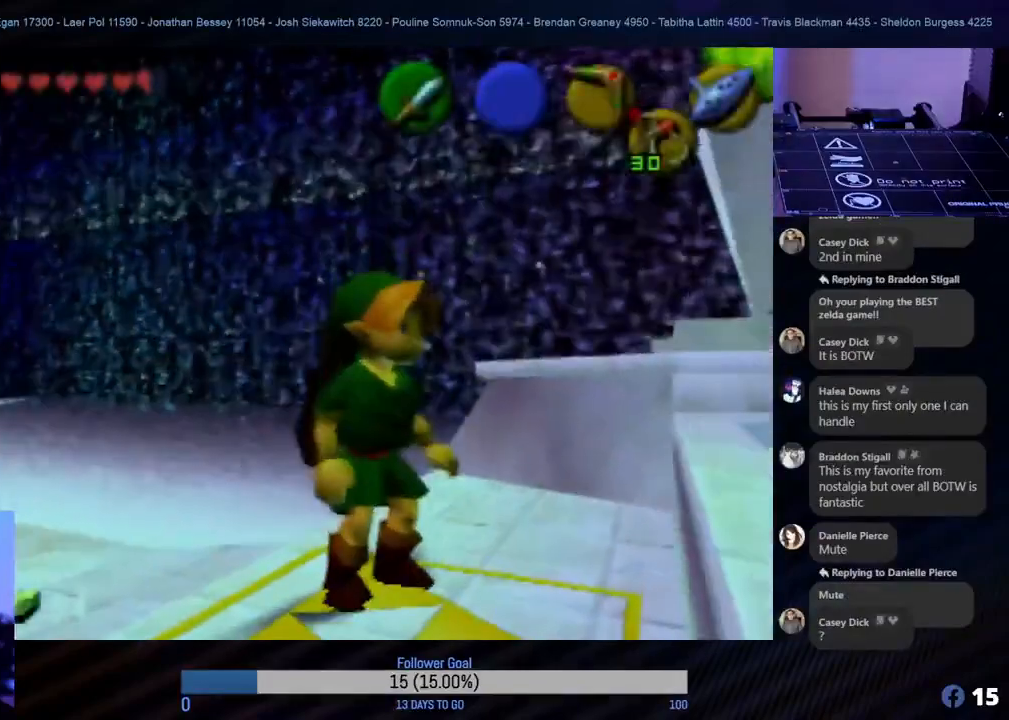
{"buttons": [], "left_stick": "center", "events": []}
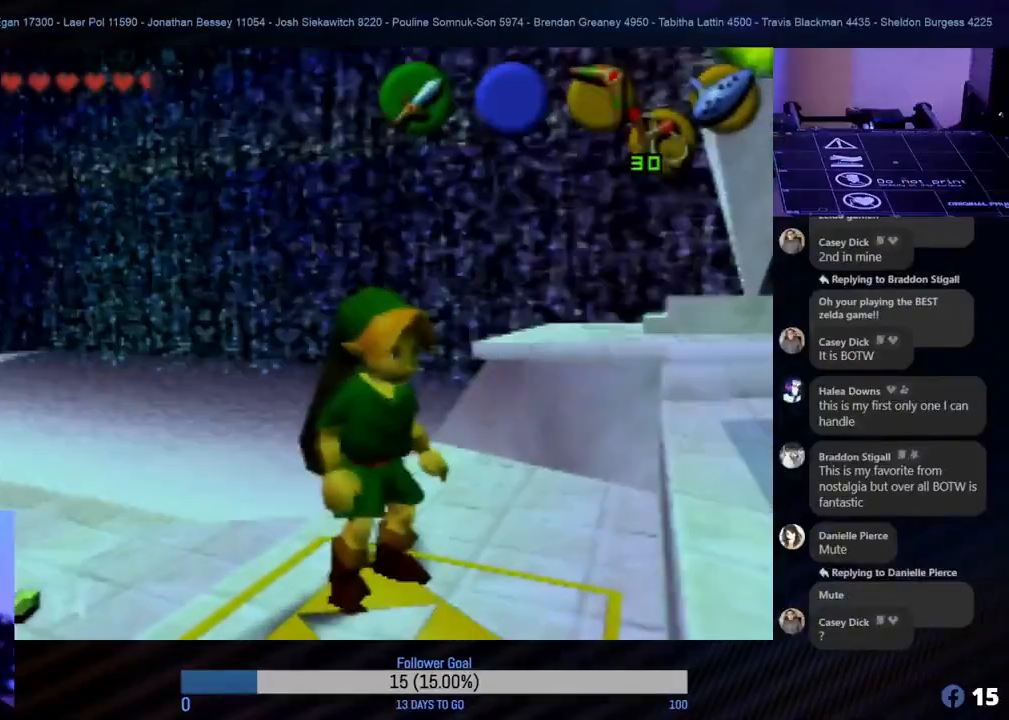
{"buttons": [], "left_stick": "center", "events": [[150, "left_stick", "left"], [500, "left_stick", "center"]]}
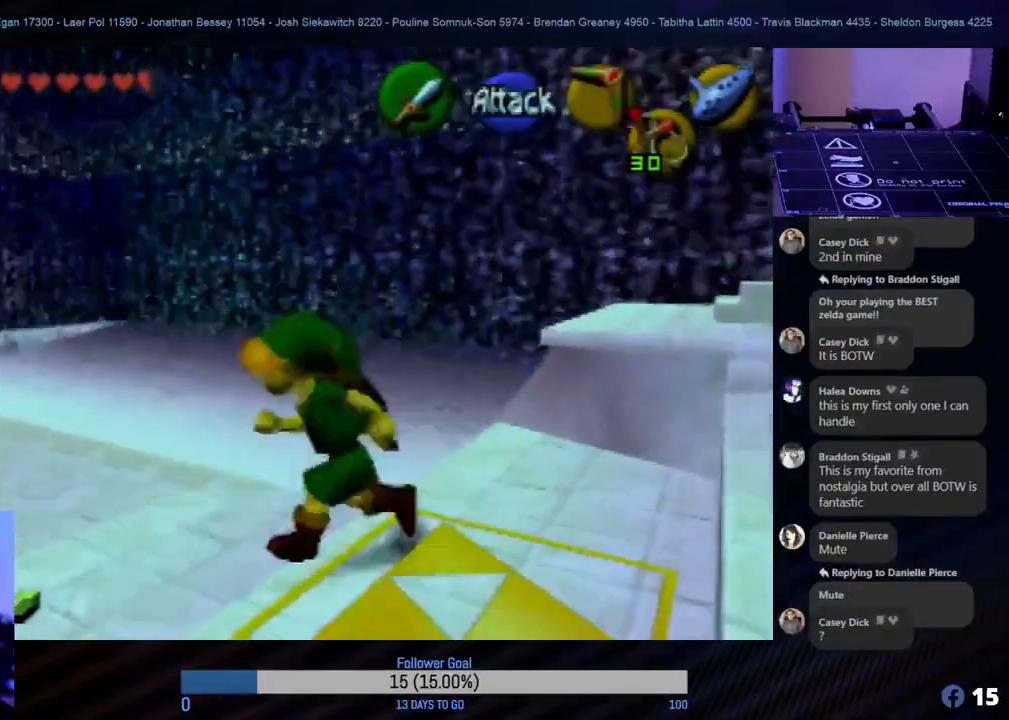
{"buttons": [], "left_stick": "center", "events": [[100, "left_stick", "down"], [267, "START", "down"], [267, "left_stick", "center"], [400, "START", "up"]]}
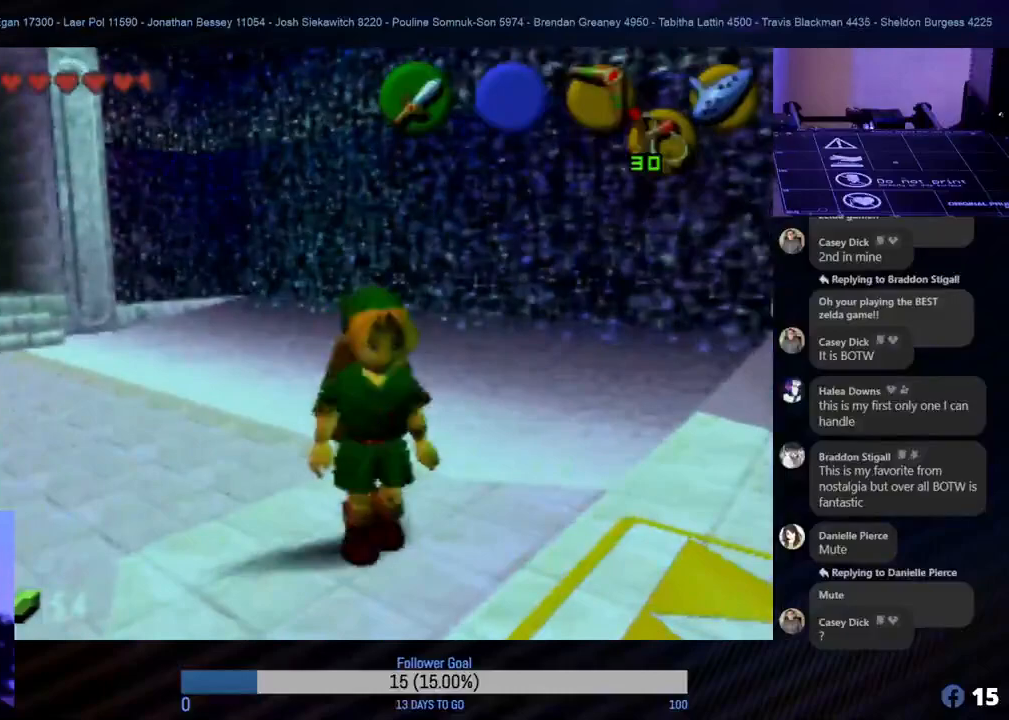
{"buttons": [], "left_stick": "center", "events": []}
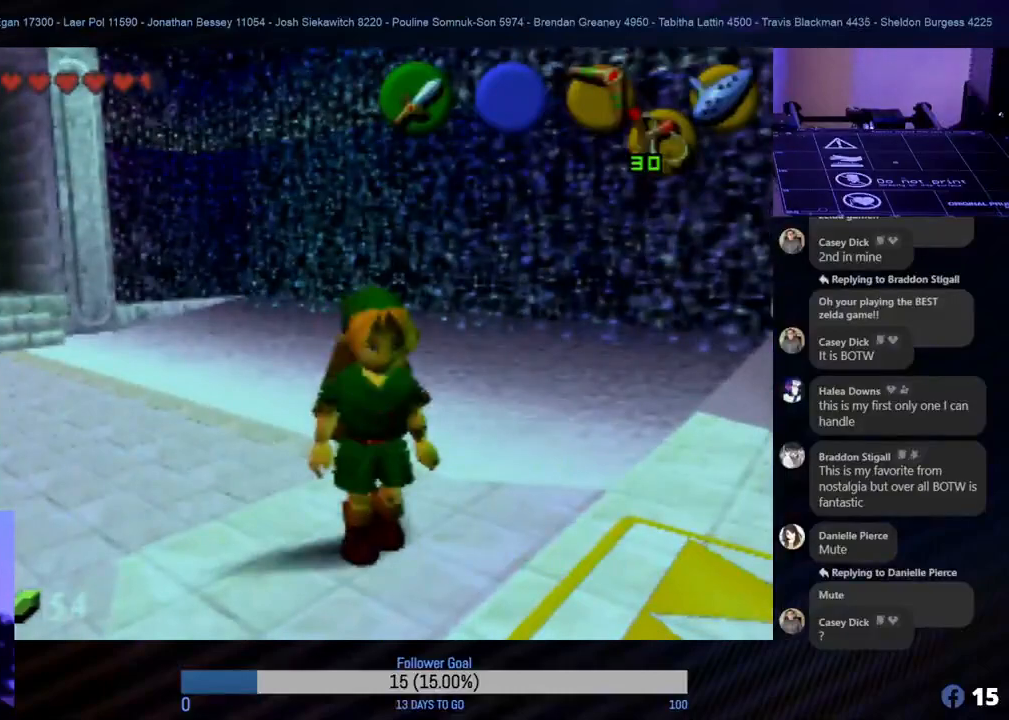
{"buttons": [], "left_stick": "center", "events": []}
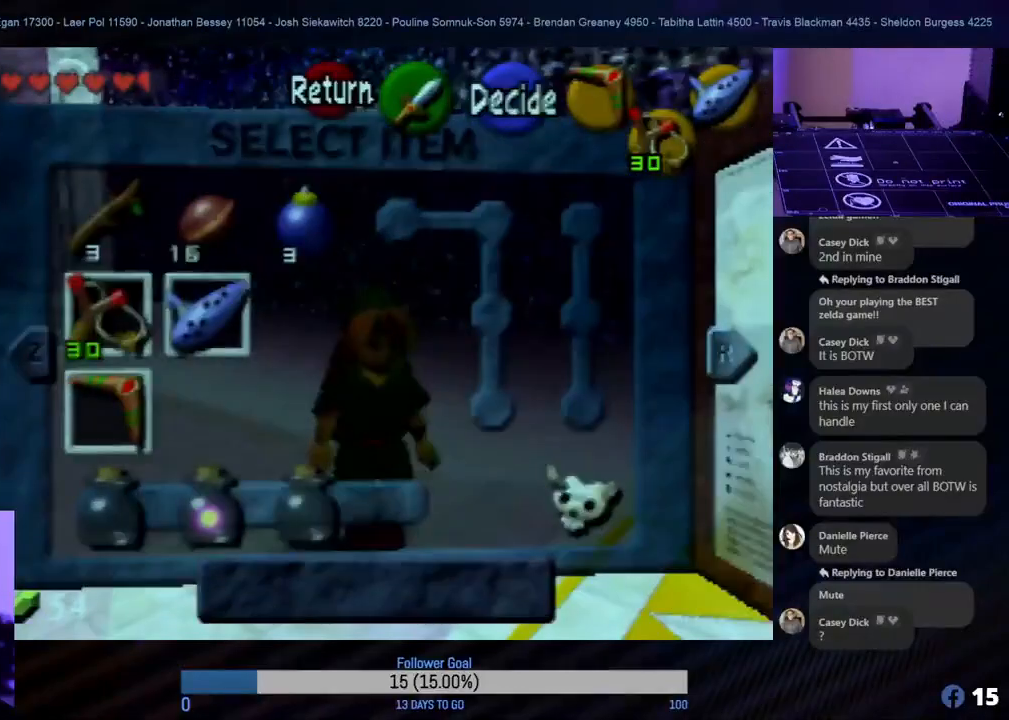
{"buttons": [], "left_stick": "center", "events": []}
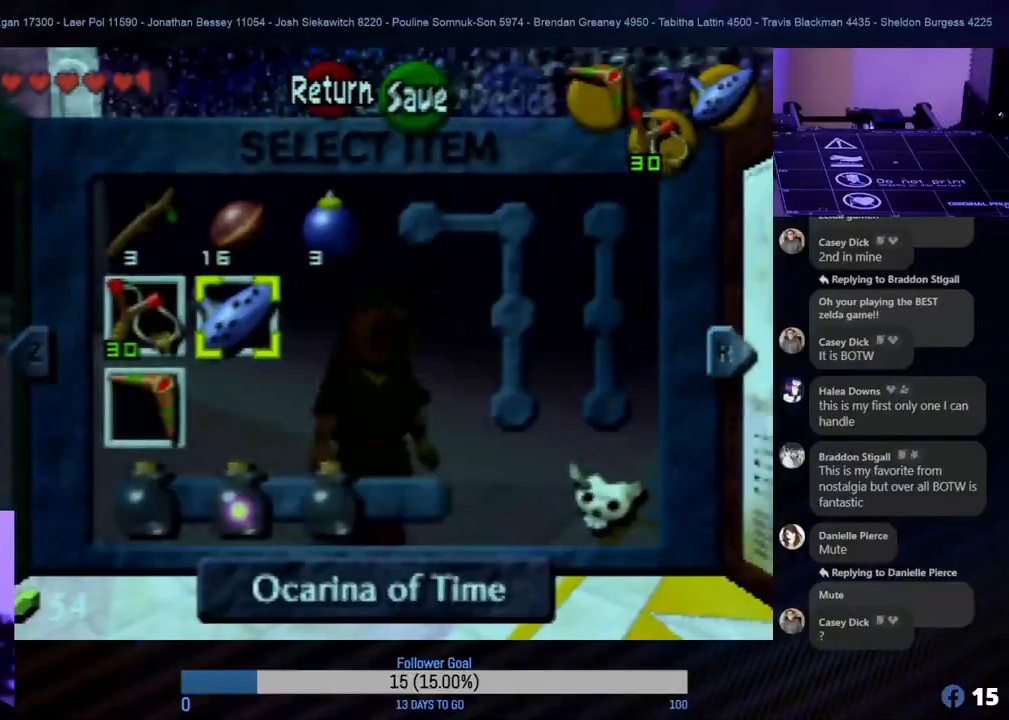
{"buttons": [], "left_stick": "center", "events": [[133, "R1", "down"], [333, "R1", "up"]]}
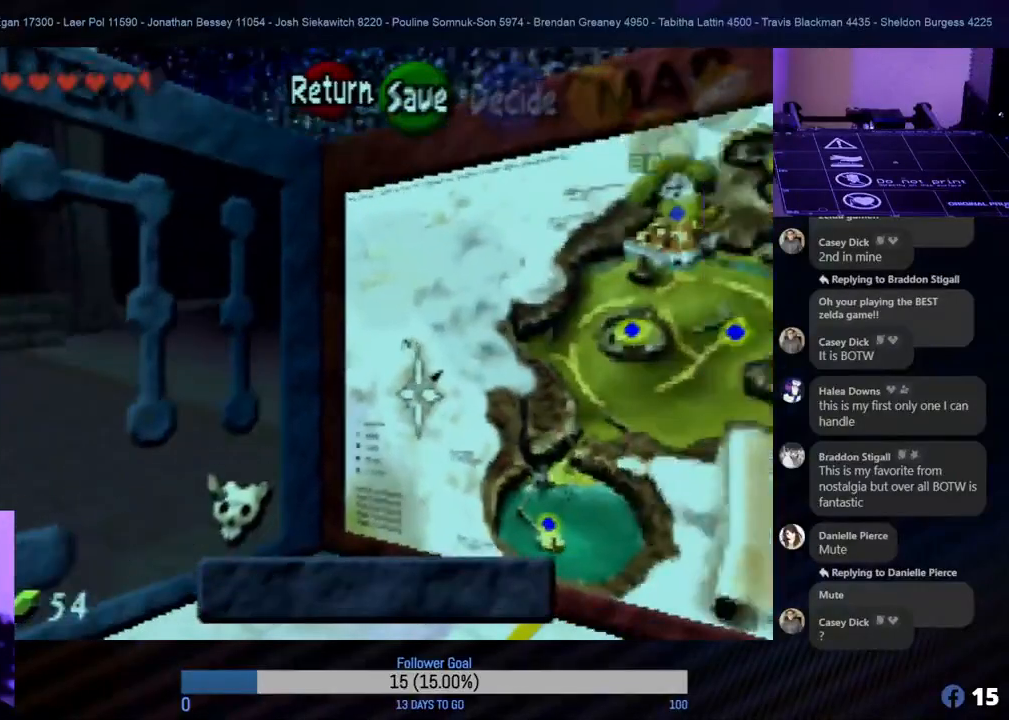
{"buttons": ["R1"], "left_stick": "center", "events": [[483, "R1", "down"]]}
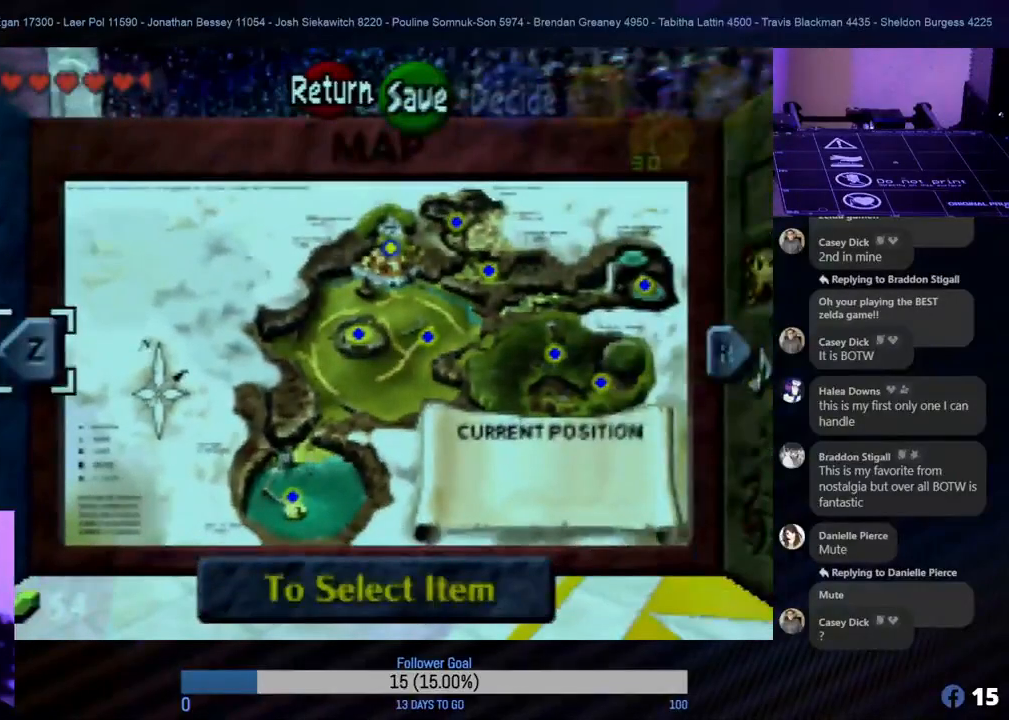
{"buttons": [], "left_stick": "center", "events": [[117, "R1", "up"]]}
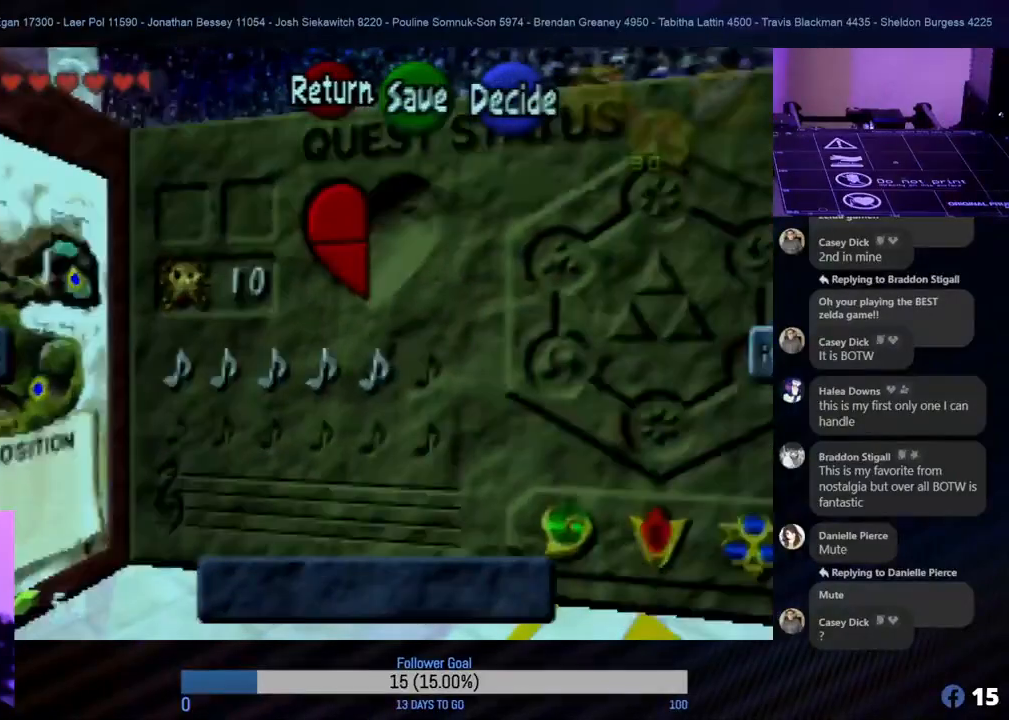
{"buttons": [], "left_stick": "center", "events": []}
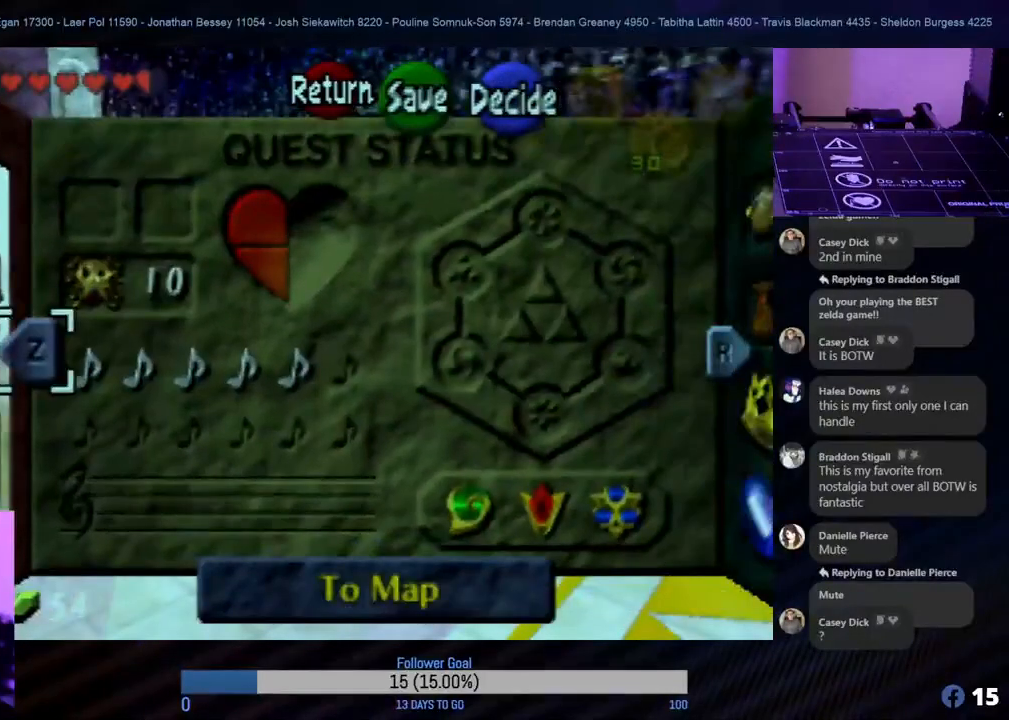
{"buttons": [], "left_stick": "center", "events": []}
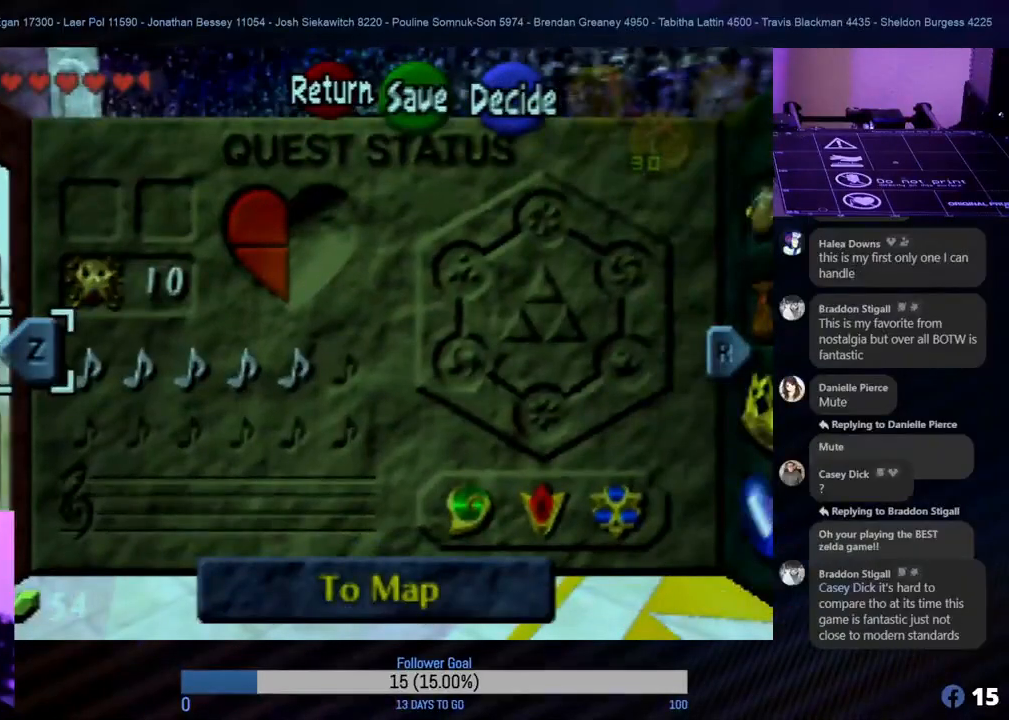
{"buttons": [], "left_stick": "center", "events": []}
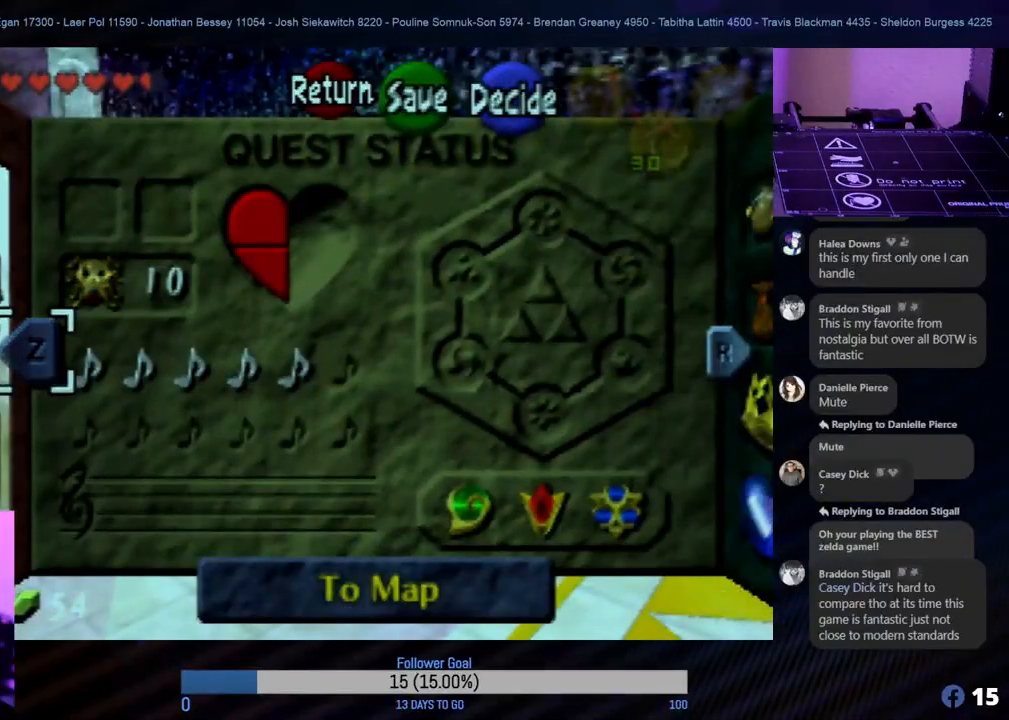
{"buttons": [], "left_stick": "center", "events": []}
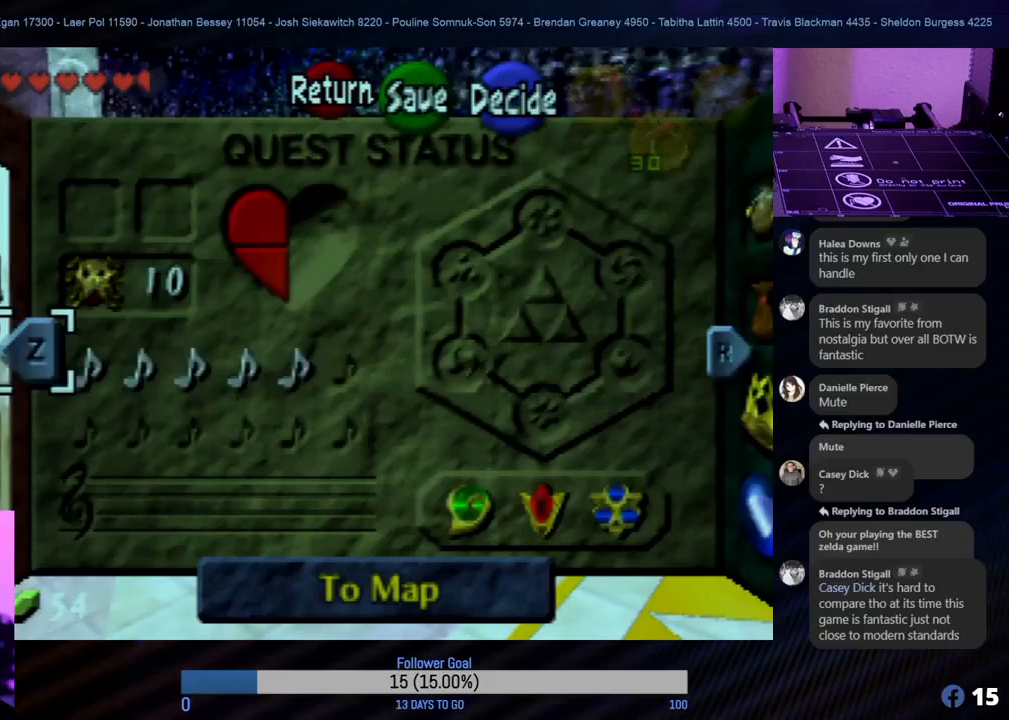
{"buttons": [], "left_stick": "center", "events": []}
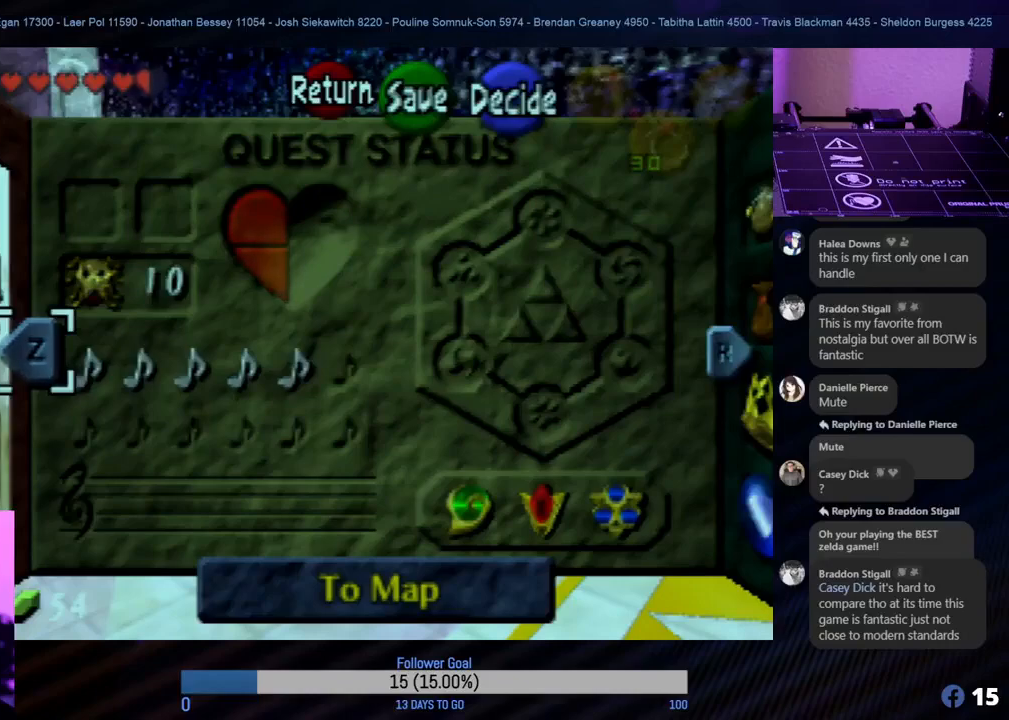
{"buttons": [], "left_stick": "center", "events": []}
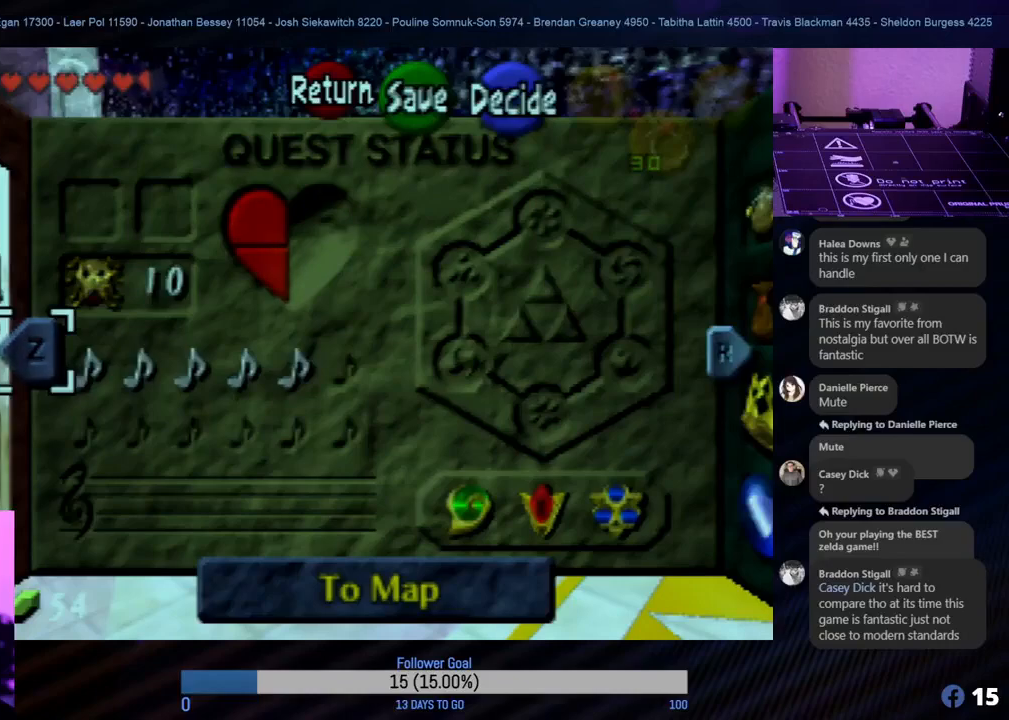
{"buttons": [], "left_stick": "center", "events": []}